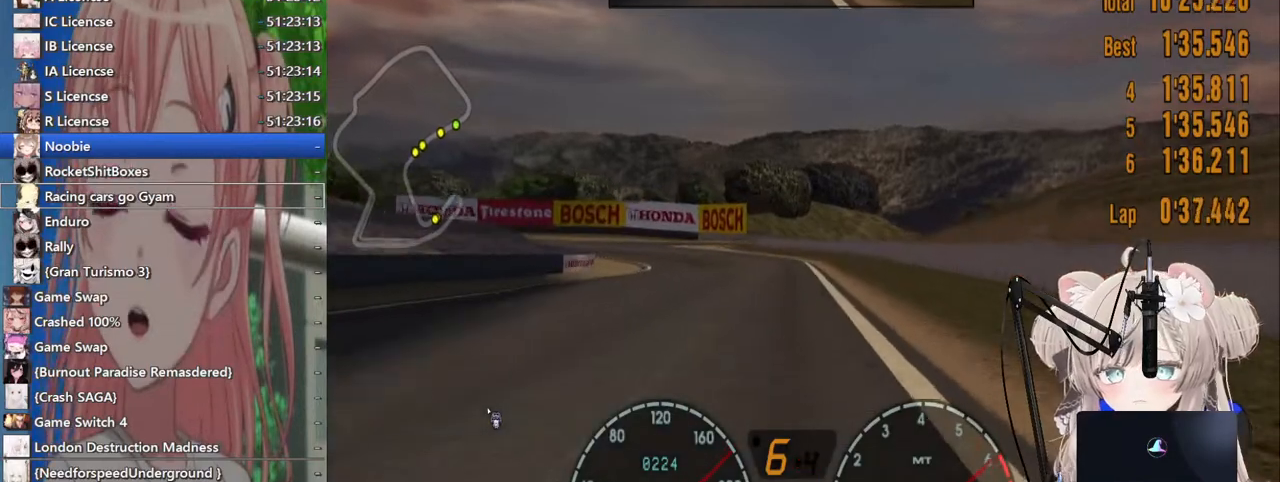
Gameplay with a controller (PlayStation layout); each line is a JSON object with the inputs held at the frame after it. "events" lists button and stick changes between this image and that frame as [ms after this image, input, new state], when the widget could be followed in between. Not read: L1 R1.
{"buttons": [], "left_stick": "up-left", "right_stick": "center", "events": [[33, "left_stick", "up-left"], [67, "SQUARE", "down"], [200, "SQUARE", "up"], [317, "L2", "up"], [400, "SQUARE", "down"], [433, "SQUARE", "up"]]}
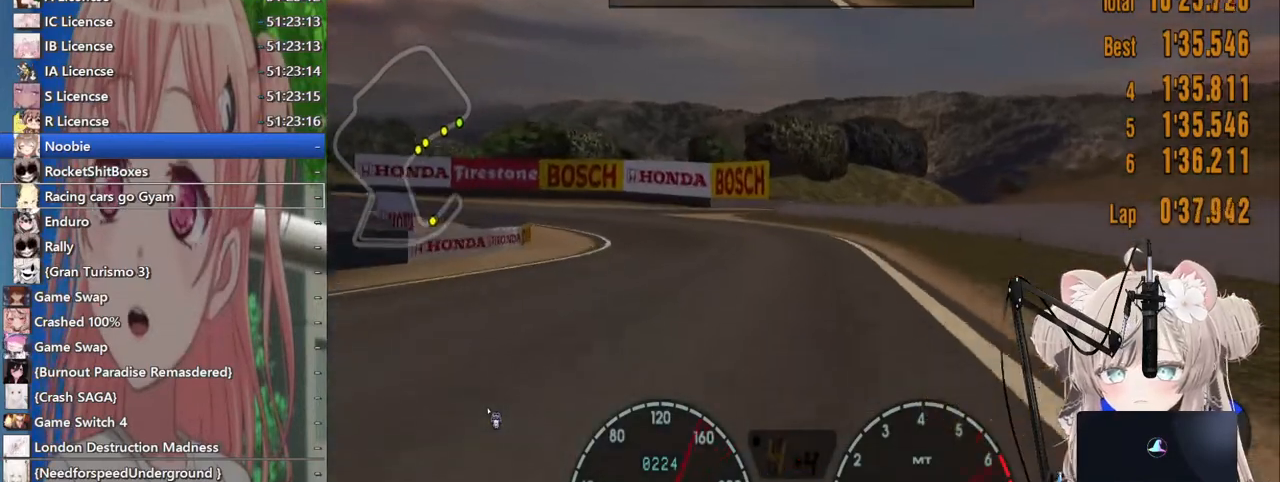
{"buttons": [], "left_stick": "up-left", "right_stick": "center", "events": [[217, "R2", "down"], [433, "R2", "up"]]}
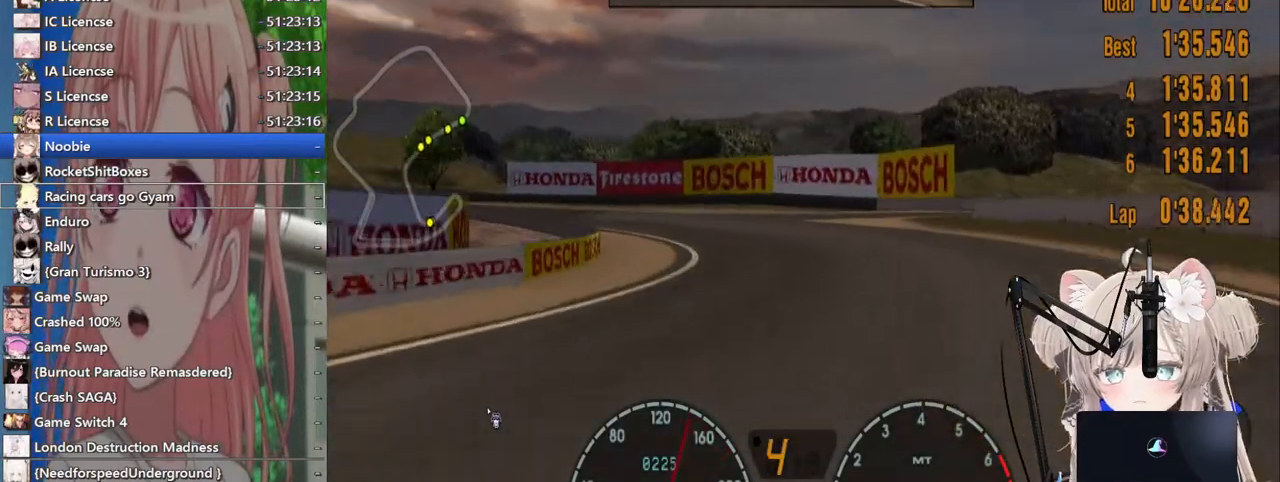
{"buttons": ["R2"], "left_stick": "left", "right_stick": "center"}
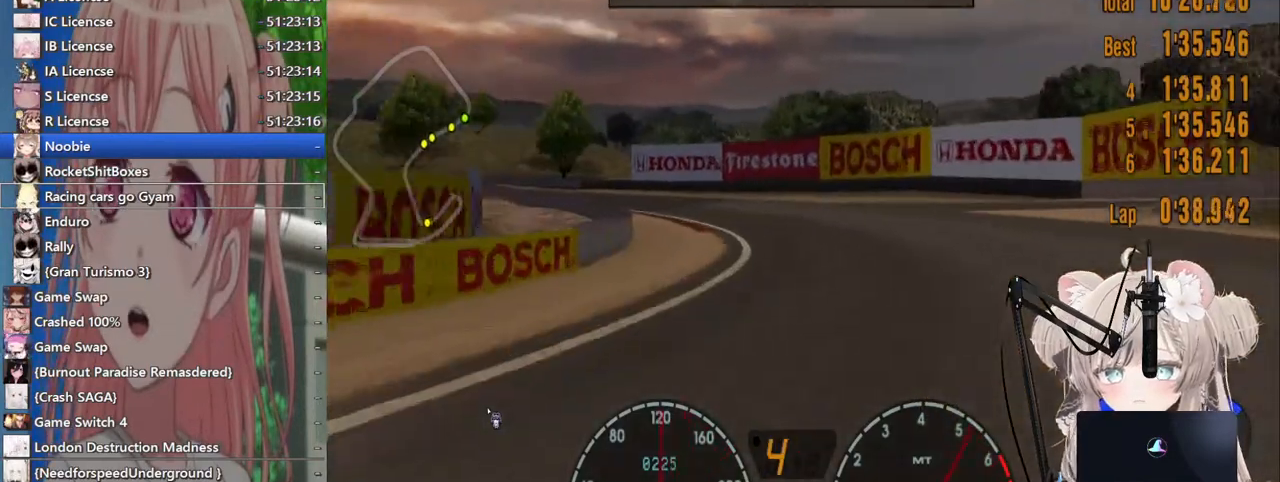
{"buttons": ["R2"], "left_stick": "left", "right_stick": "center", "events": [[133, "R2", "up"], [183, "SQUARE", "down"], [300, "SQUARE", "up"], [367, "R2", "down"]]}
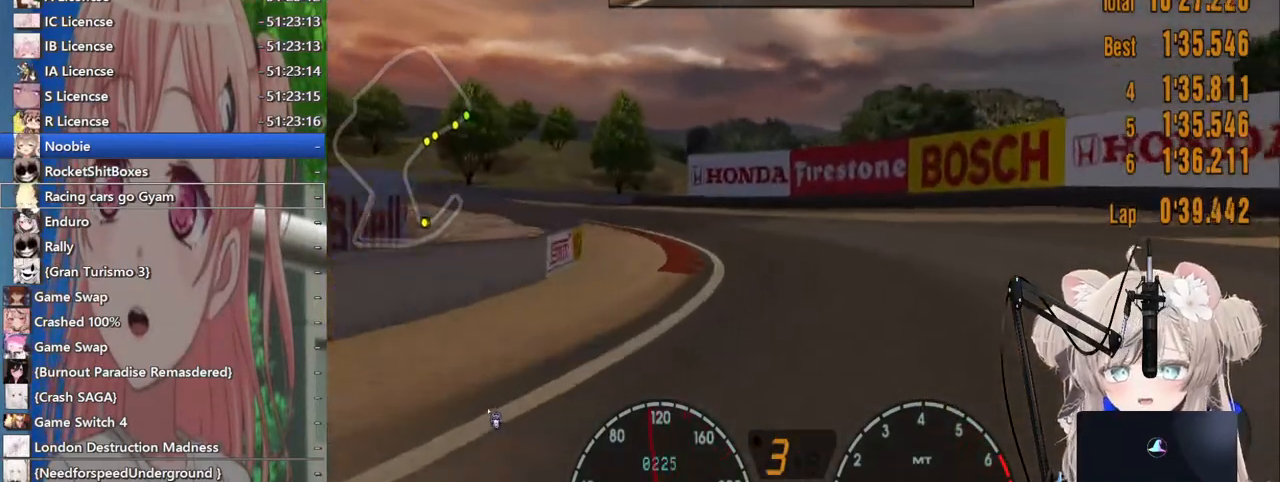
{"buttons": [], "left_stick": "left", "right_stick": "center", "events": [[17, "R2", "up"], [333, "R2", "down"], [500, "R2", "up"]]}
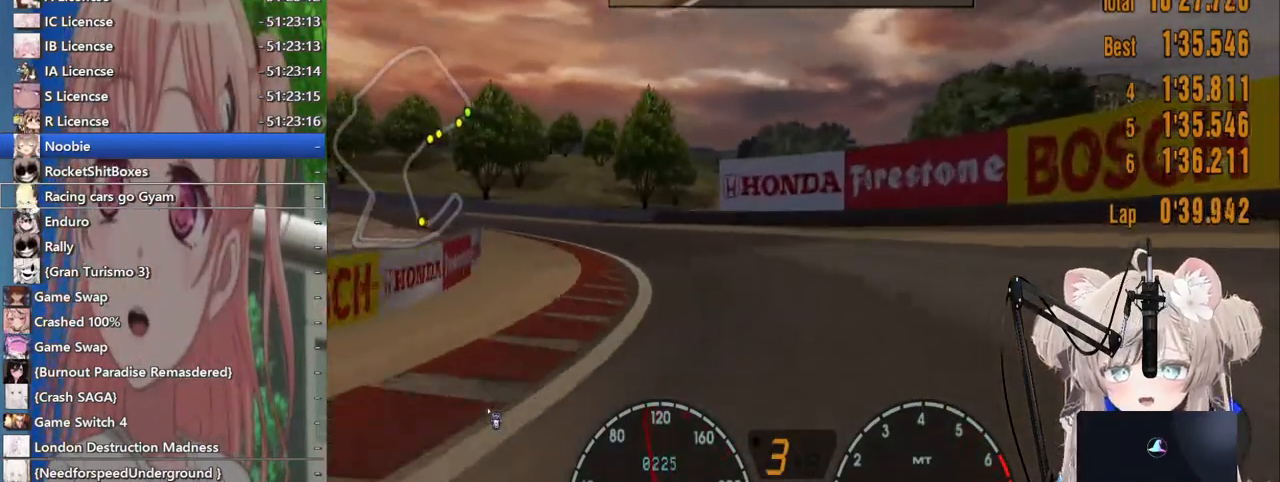
{"buttons": ["R2"], "left_stick": "left", "right_stick": "center", "events": [[183, "R2", "down"]]}
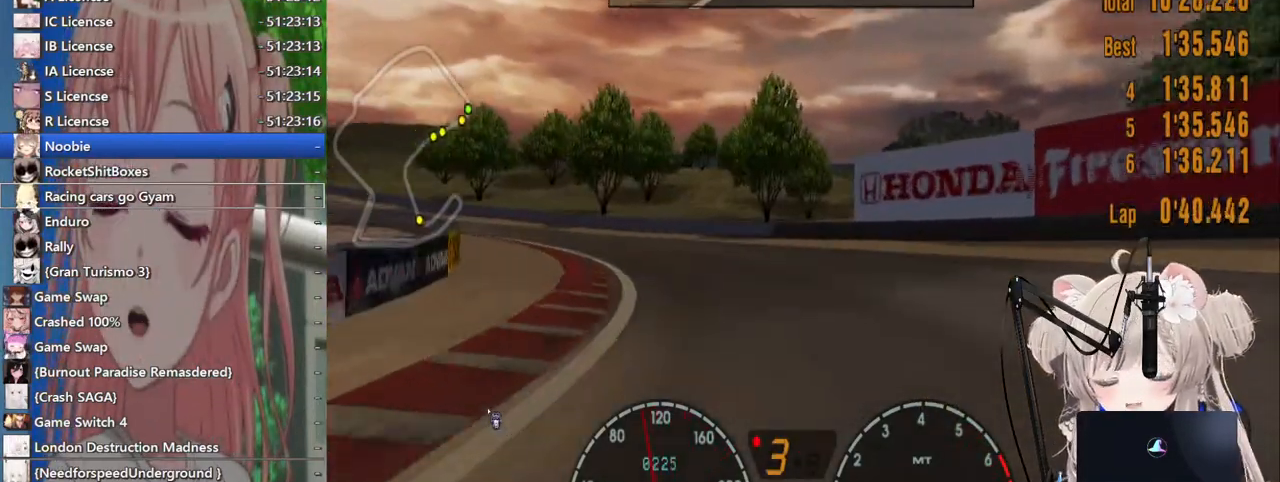
{"buttons": ["R2"], "left_stick": "left", "right_stick": "center", "events": []}
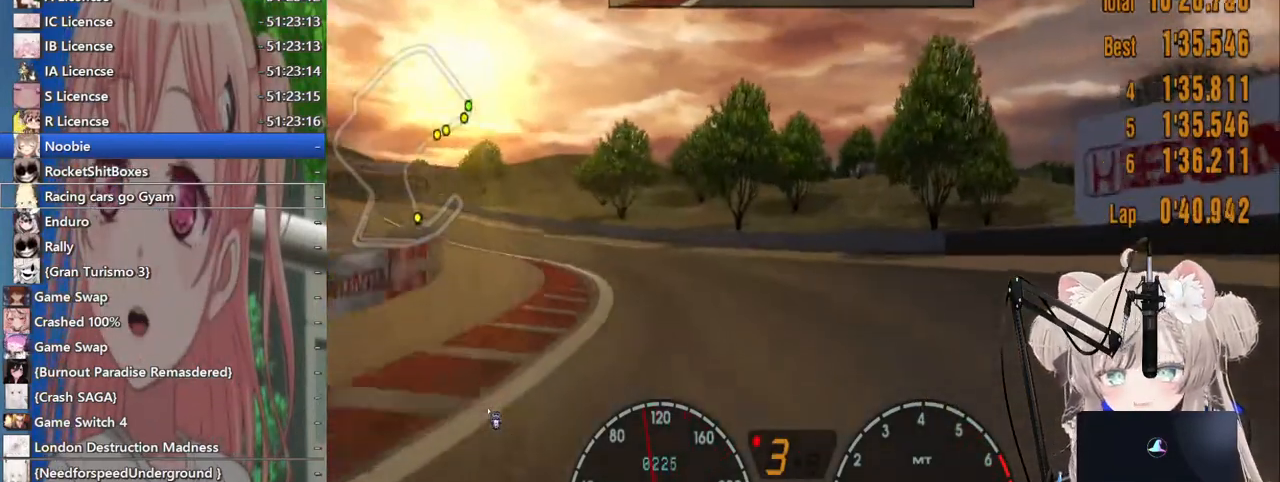
{"buttons": ["R2"], "left_stick": "left", "right_stick": "center", "events": []}
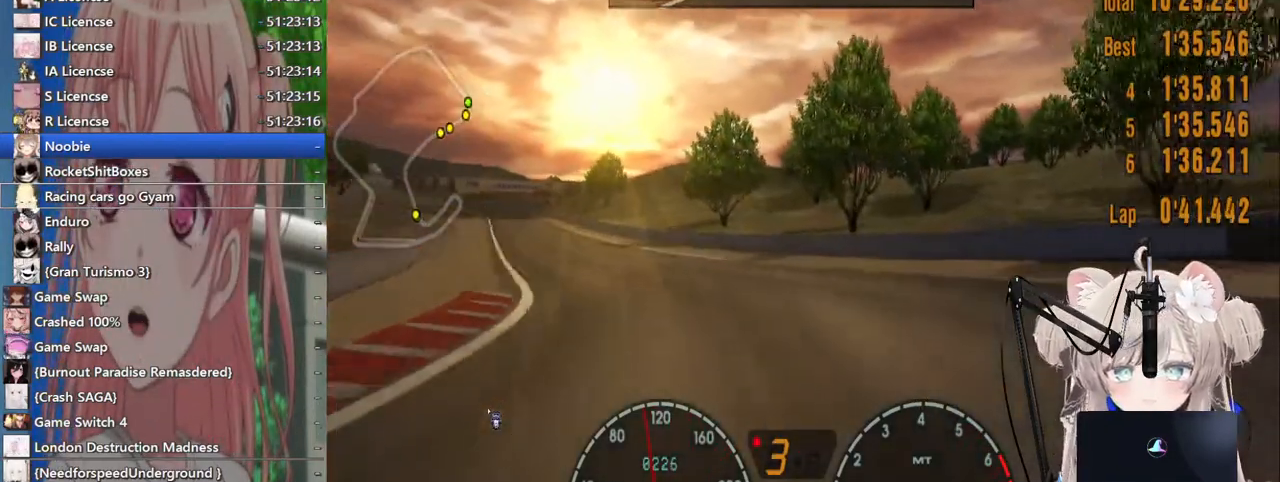
{"buttons": ["CROSS", "R2"], "left_stick": "center", "right_stick": "center", "events": [[417, "CROSS", "down"], [433, "left_stick", "center"]]}
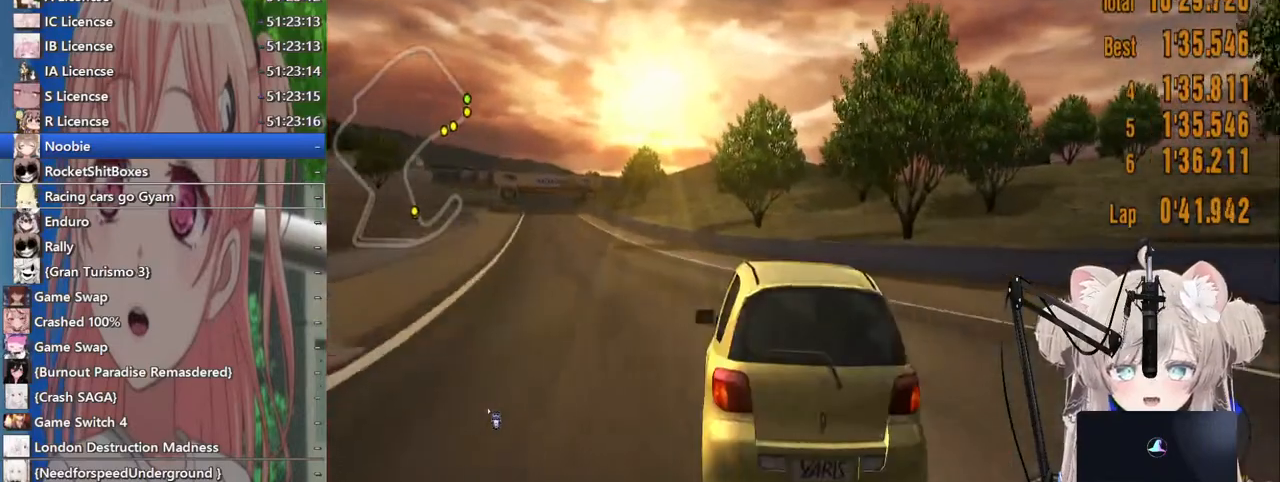
{"buttons": ["R2"], "left_stick": "center", "right_stick": "center", "events": [[67, "CROSS", "up"]]}
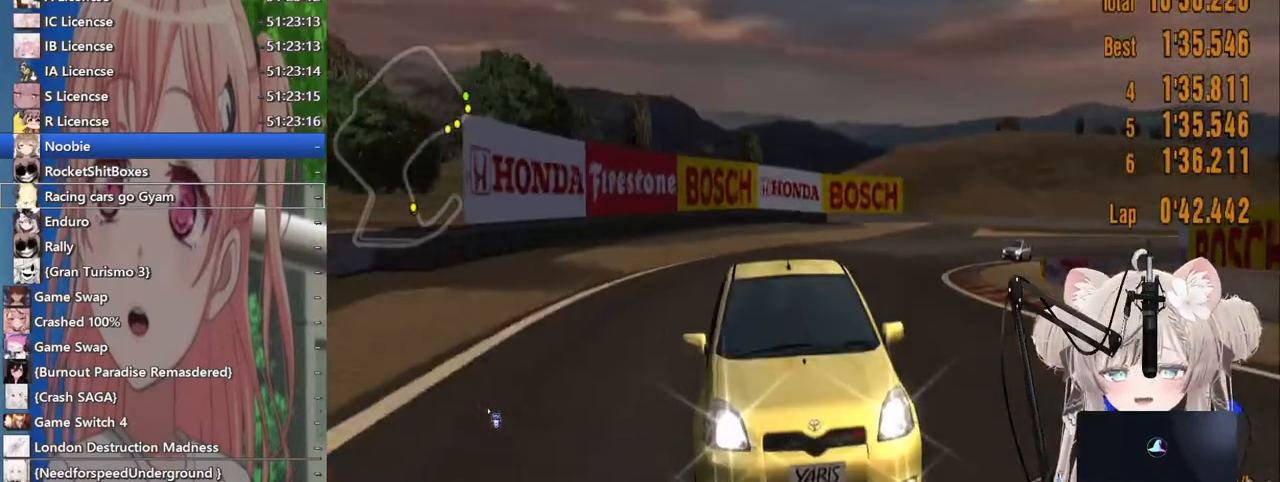
{"buttons": ["R2"], "left_stick": "center", "right_stick": "center", "events": []}
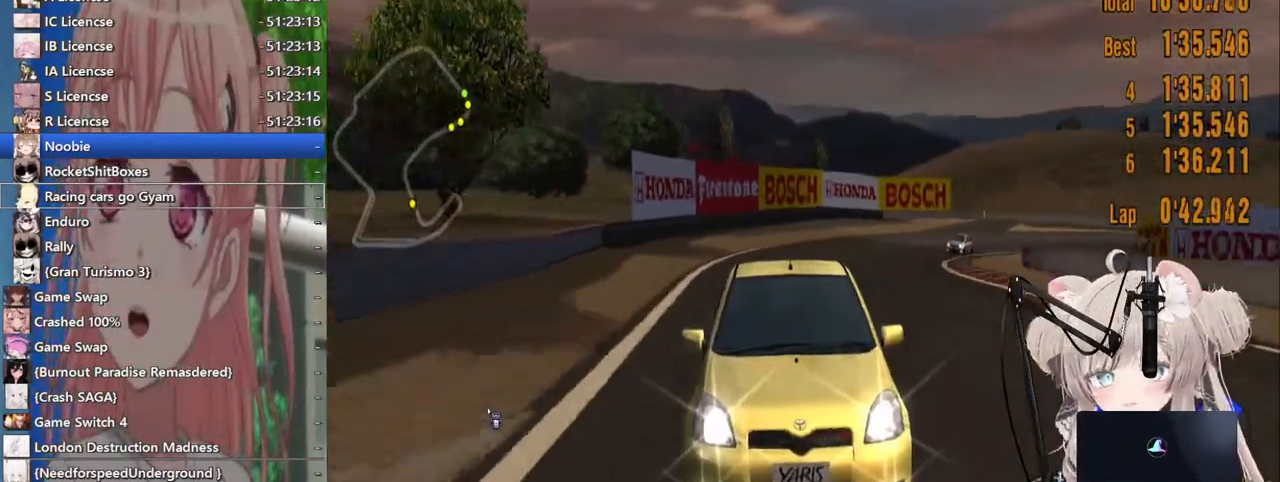
{"buttons": ["R2"], "left_stick": "center", "right_stick": "center", "events": []}
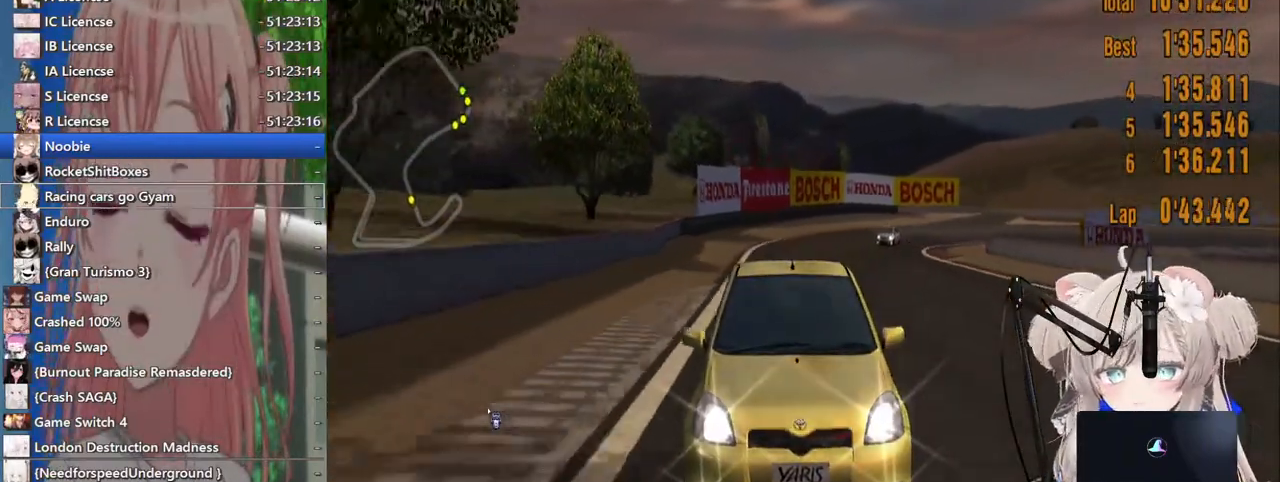
{"buttons": ["R2"], "left_stick": "center", "right_stick": "center", "events": []}
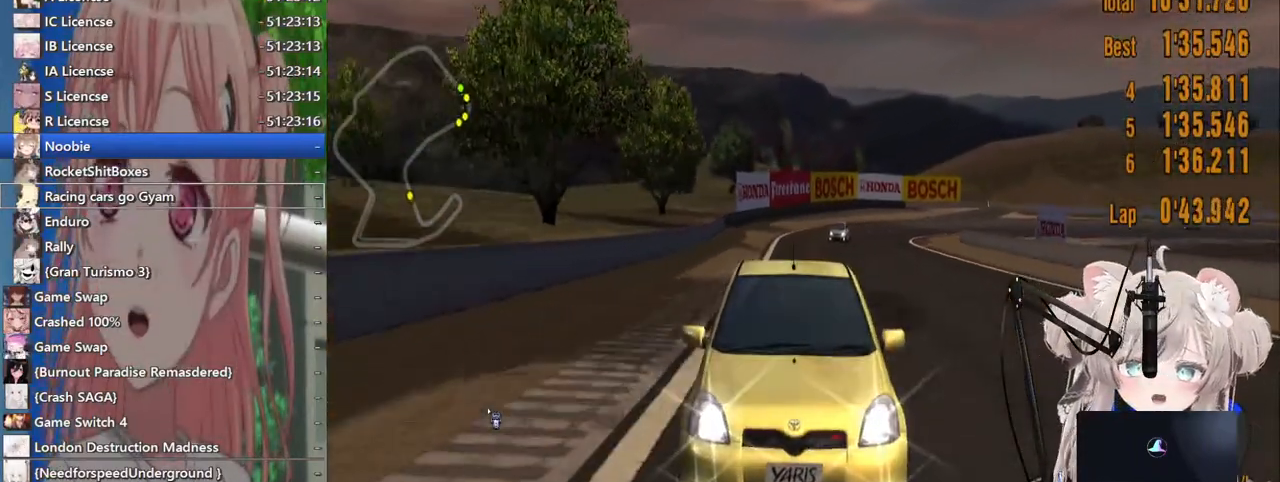
{"buttons": ["R2"], "left_stick": "center", "right_stick": "center", "events": []}
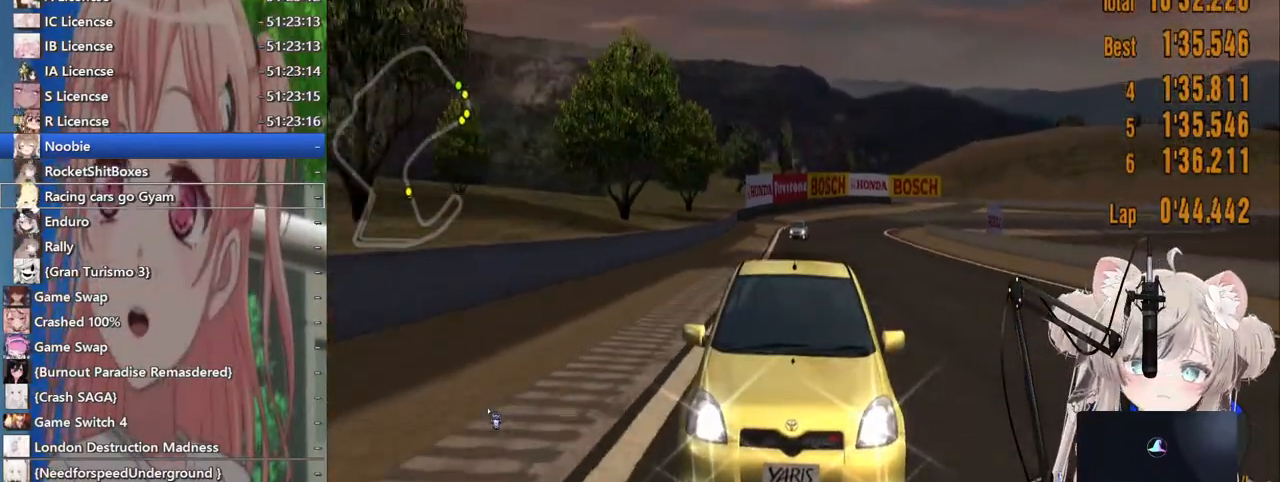
{"buttons": ["R2"], "left_stick": "center", "right_stick": "center", "events": []}
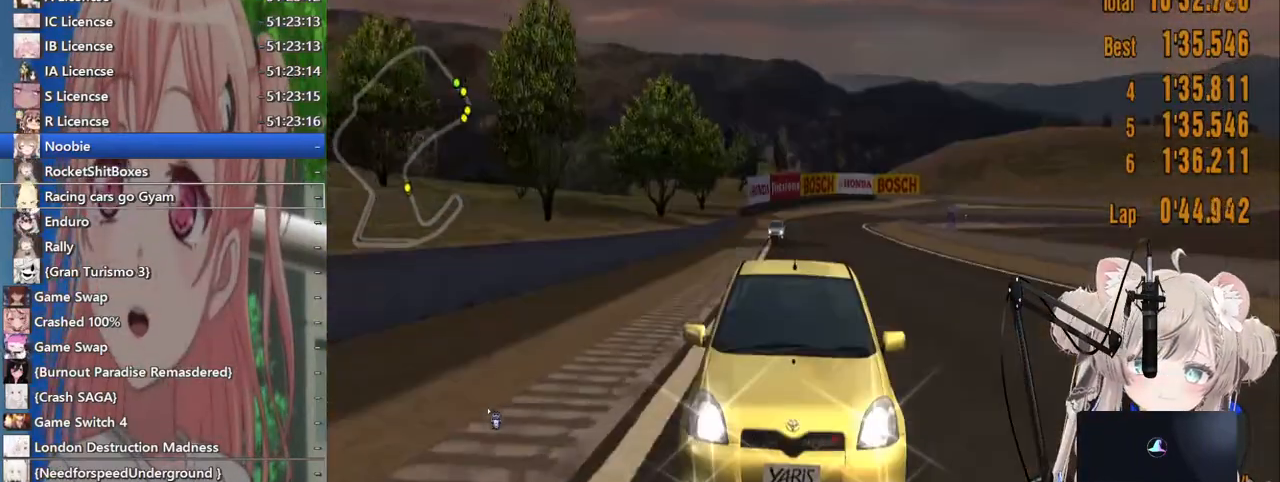
{"buttons": ["R2"], "left_stick": "center", "right_stick": "center", "events": []}
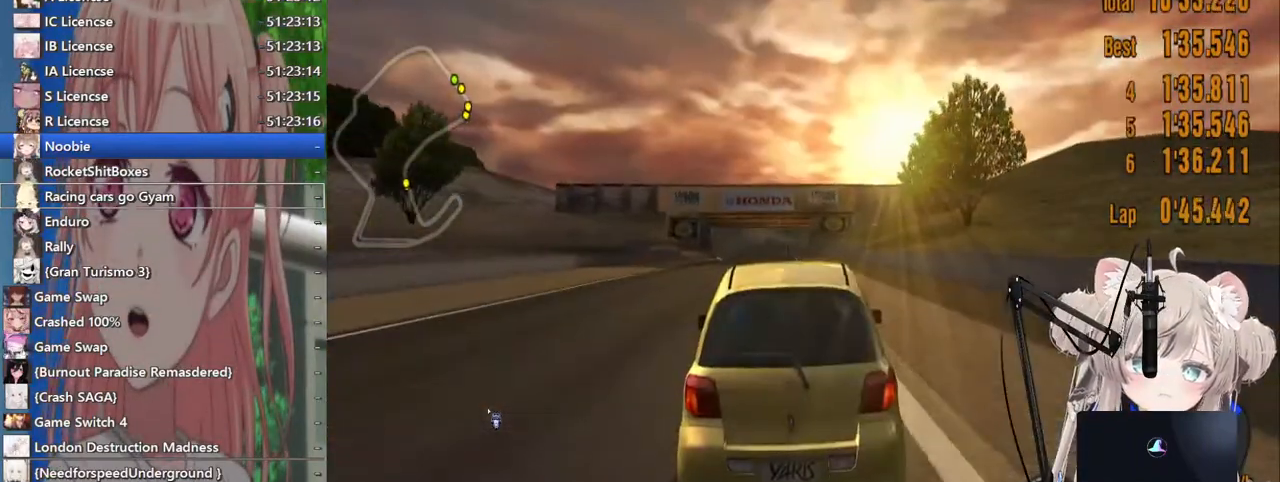
{"buttons": ["R2"], "left_stick": "center", "right_stick": "center", "events": []}
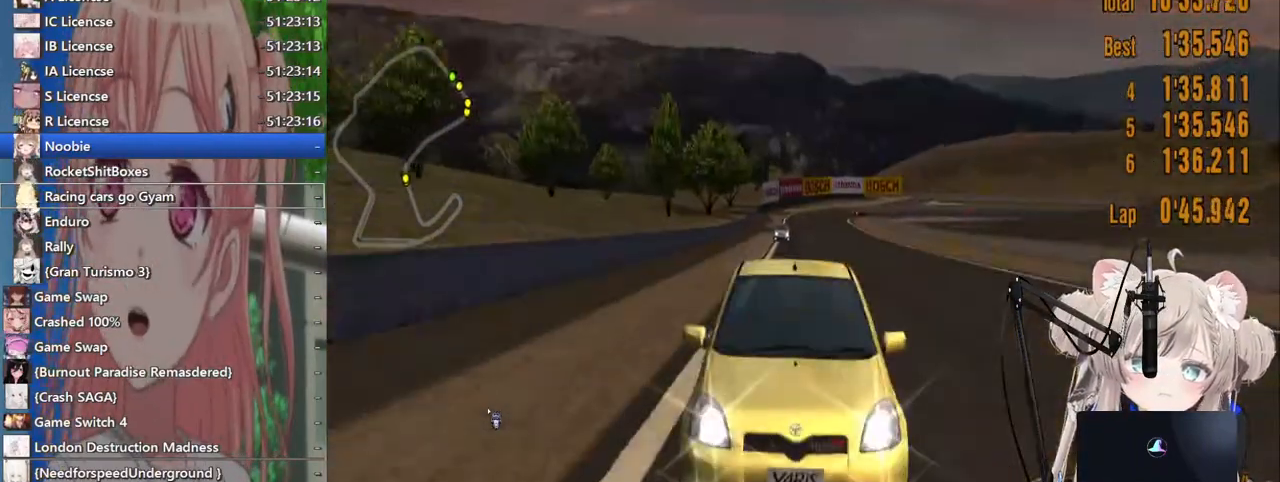
{"buttons": ["R2"], "left_stick": "center", "right_stick": "center", "events": []}
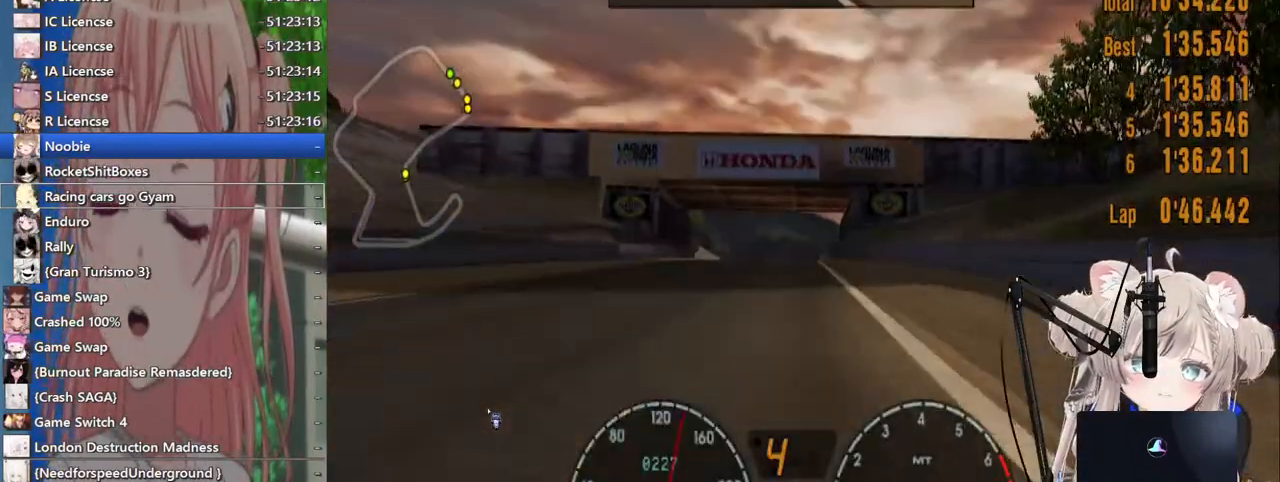
{"buttons": ["R2"], "left_stick": "center", "right_stick": "center", "events": [[67, "CROSS", "down"], [200, "CROSS", "up"]]}
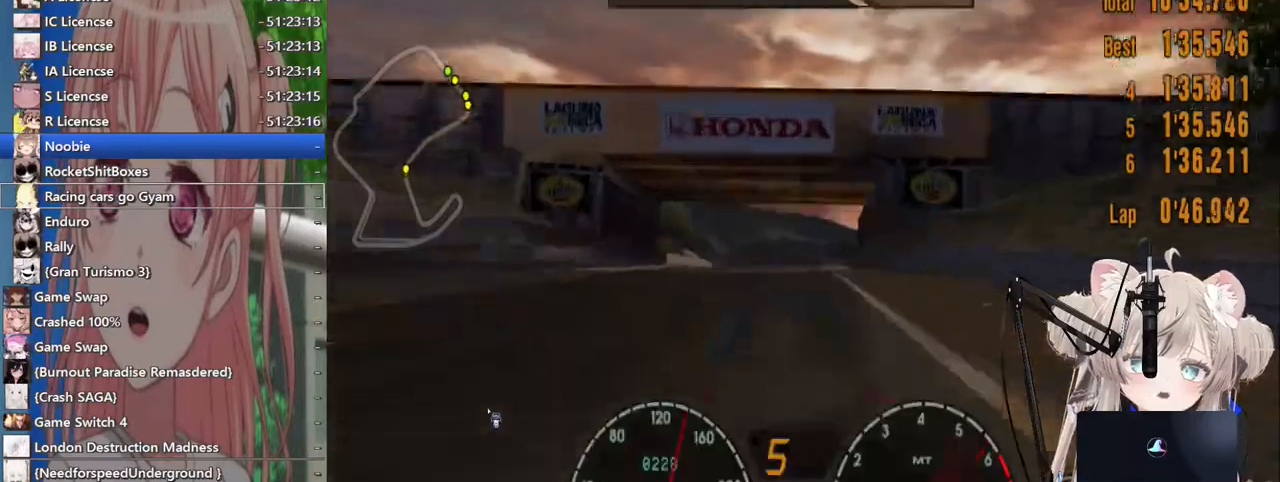
{"buttons": ["R2"], "left_stick": "center", "right_stick": "center", "events": []}
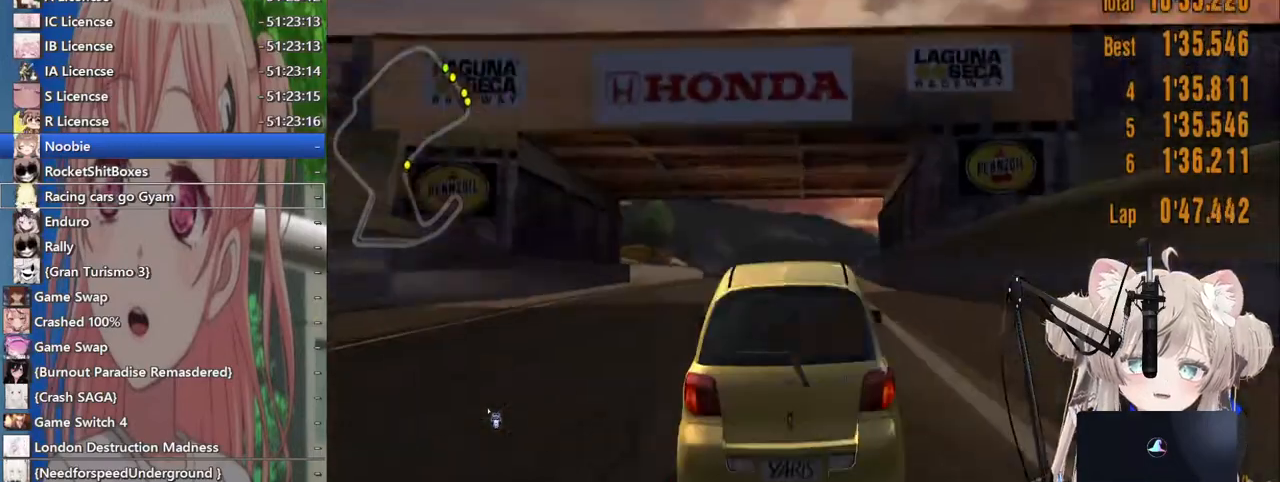
{"buttons": ["R2"], "left_stick": "center", "right_stick": "center", "events": []}
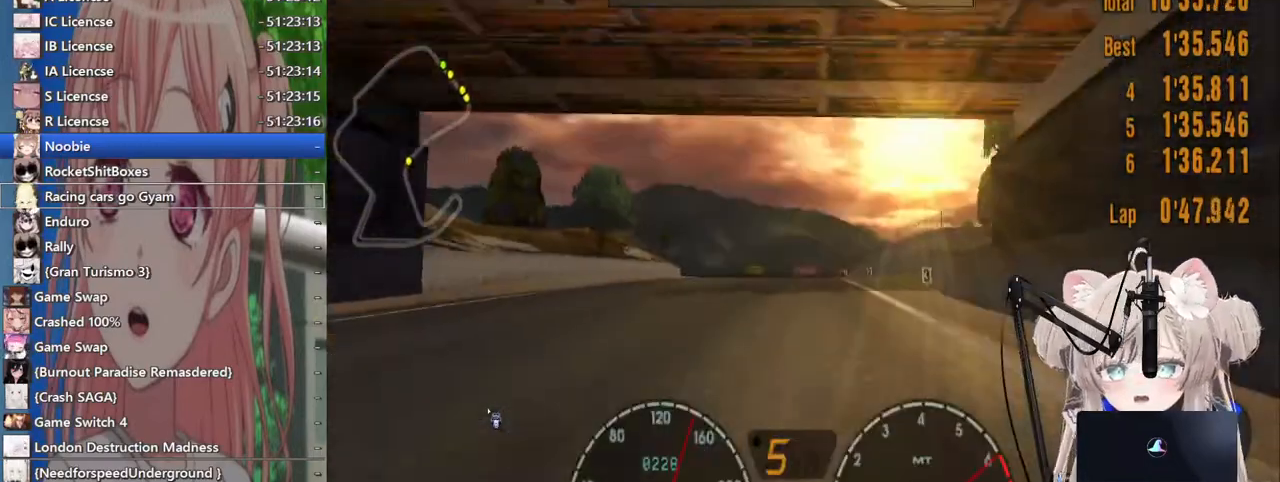
{"buttons": ["R2"], "left_stick": "center", "right_stick": "center", "events": [[117, "left_stick", "right"], [217, "left_stick", "center"]]}
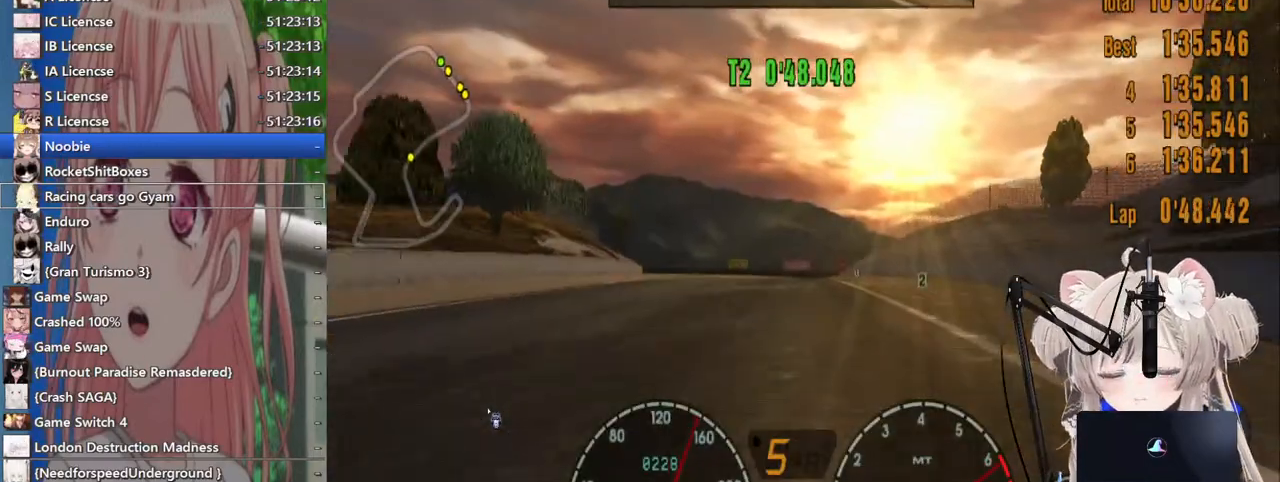
{"buttons": ["R2"], "left_stick": "left", "right_stick": "center", "events": [[283, "left_stick", "left"]]}
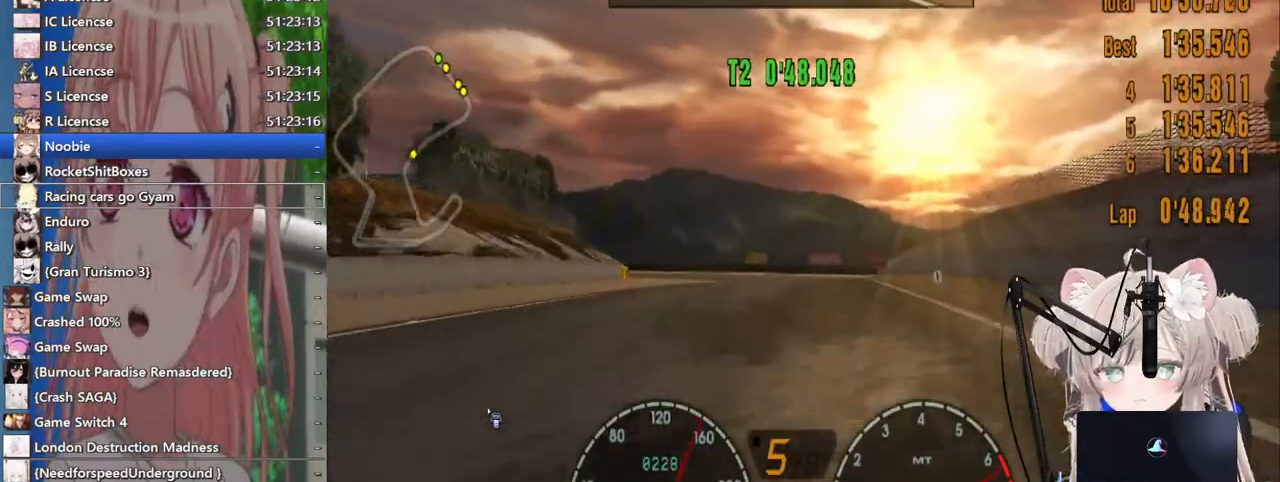
{"buttons": ["R2"], "left_stick": "left", "right_stick": "center", "events": [[183, "left_stick", "center"], [267, "left_stick", "up-right"], [417, "left_stick", "center"], [483, "left_stick", "left"]]}
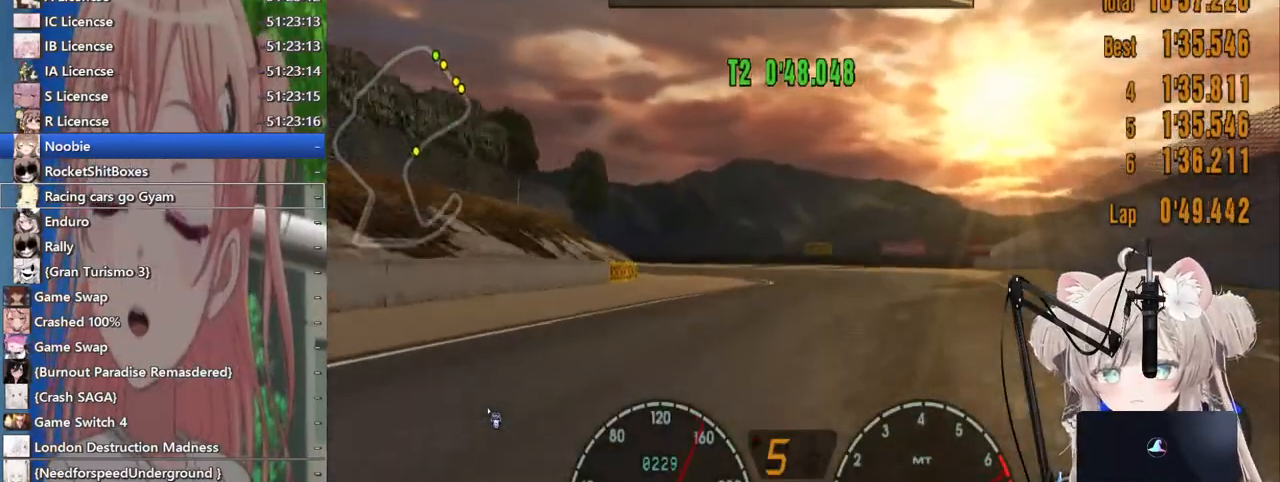
{"buttons": ["L2"], "left_stick": "left", "right_stick": "center", "events": [[317, "R2", "up"], [400, "L2", "down"]]}
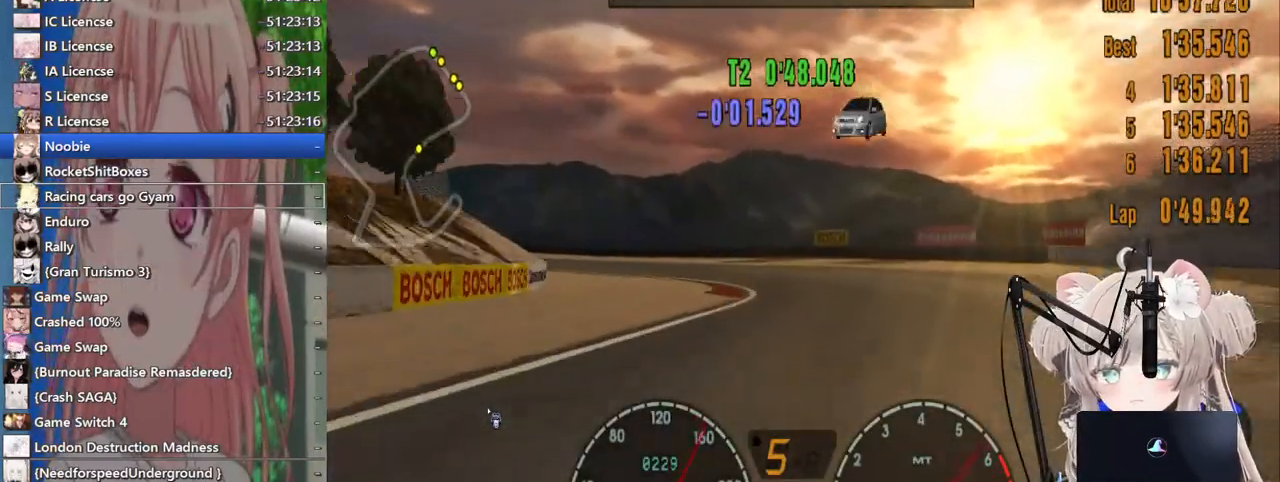
{"buttons": ["R2"], "left_stick": "left", "right_stick": "center", "events": [[17, "L2", "up"], [183, "R2", "down"]]}
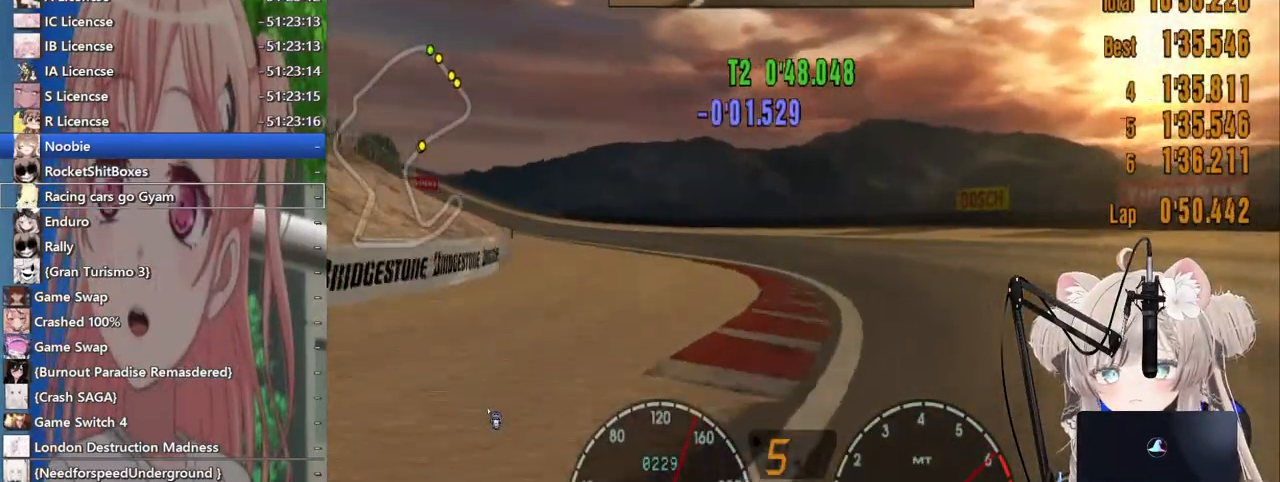
{"buttons": ["R2"], "left_stick": "left", "right_stick": "center", "events": []}
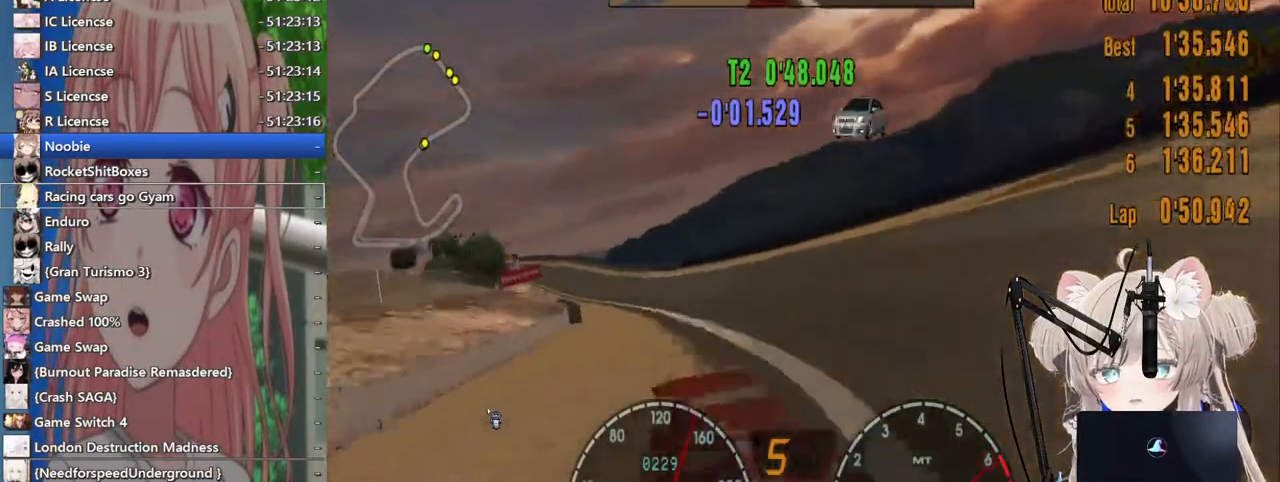
{"buttons": ["R2"], "left_stick": "left", "right_stick": "center", "events": []}
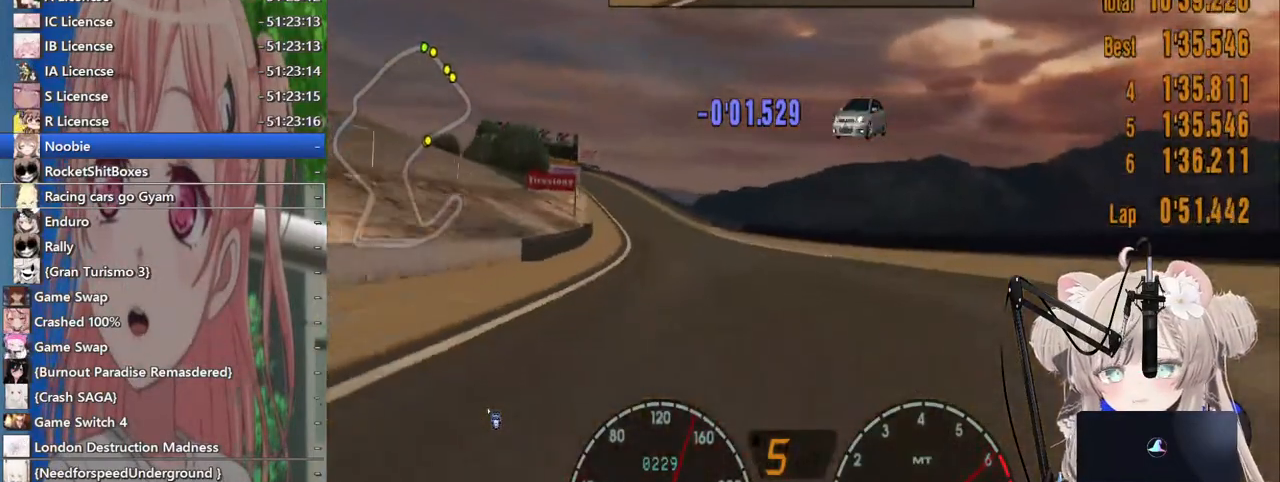
{"buttons": ["R2"], "left_stick": "left", "right_stick": "center", "events": []}